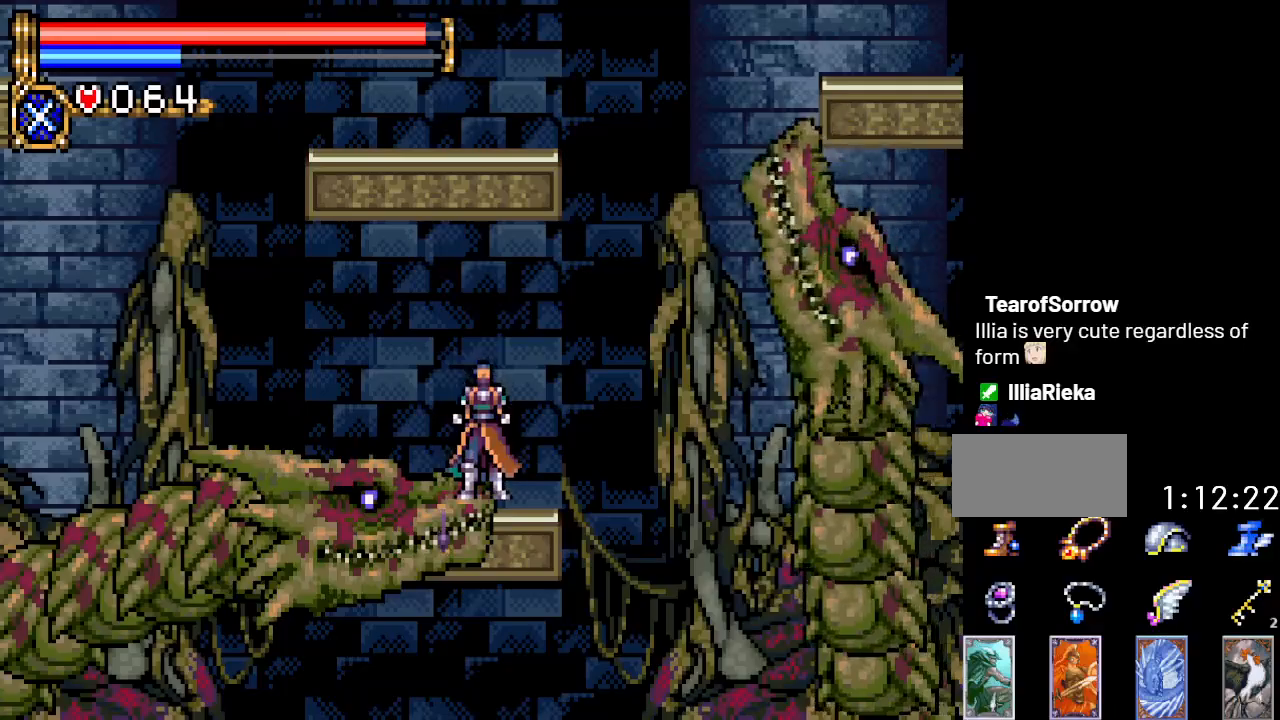
Gameplay with a controller (Nintendo layout); each line is a JSON object with the inputs held at the frame after it. "events" lists button and stick changes between this image and that frame as [ms after this image, input, new state], when the widget could be followed in between. Not read: L3 R3.
{"buttons": [], "events": [[50, "A", "down"], [451, "A", "up"]]}
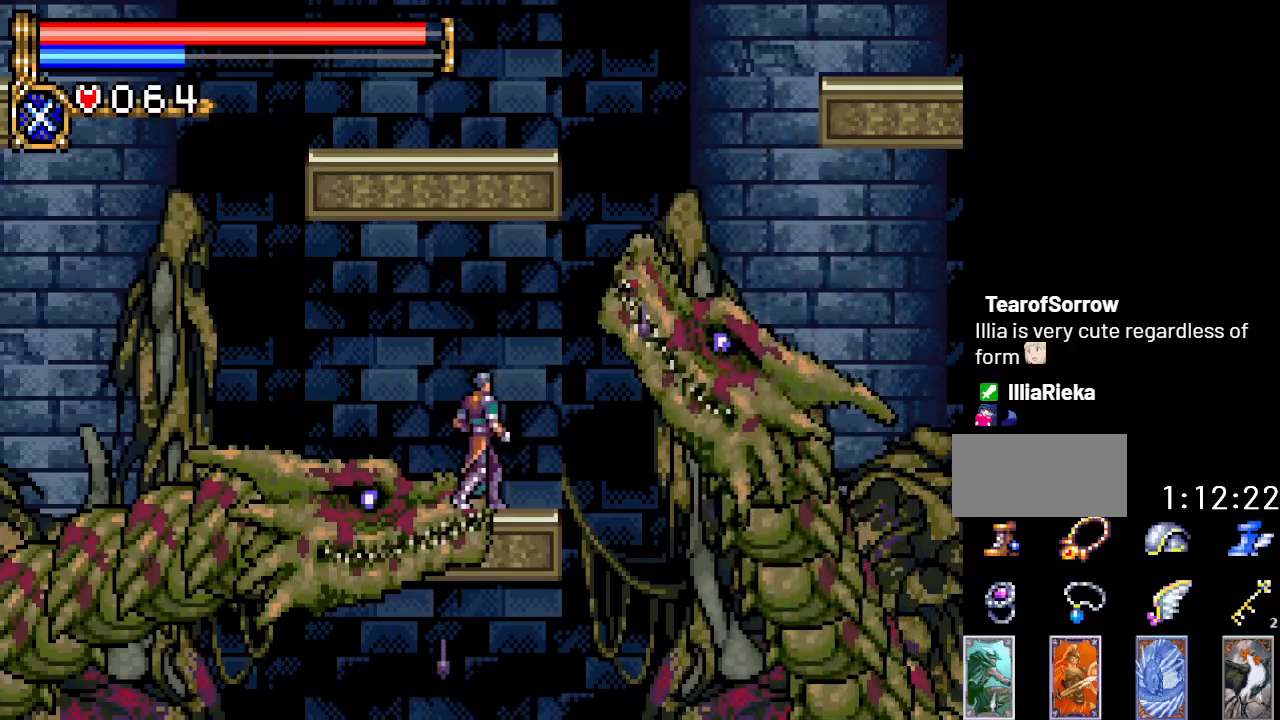
{"buttons": ["A", "DPAD_LEFT"], "events": [[117, "A", "down"], [467, "DPAD_LEFT", "down"]]}
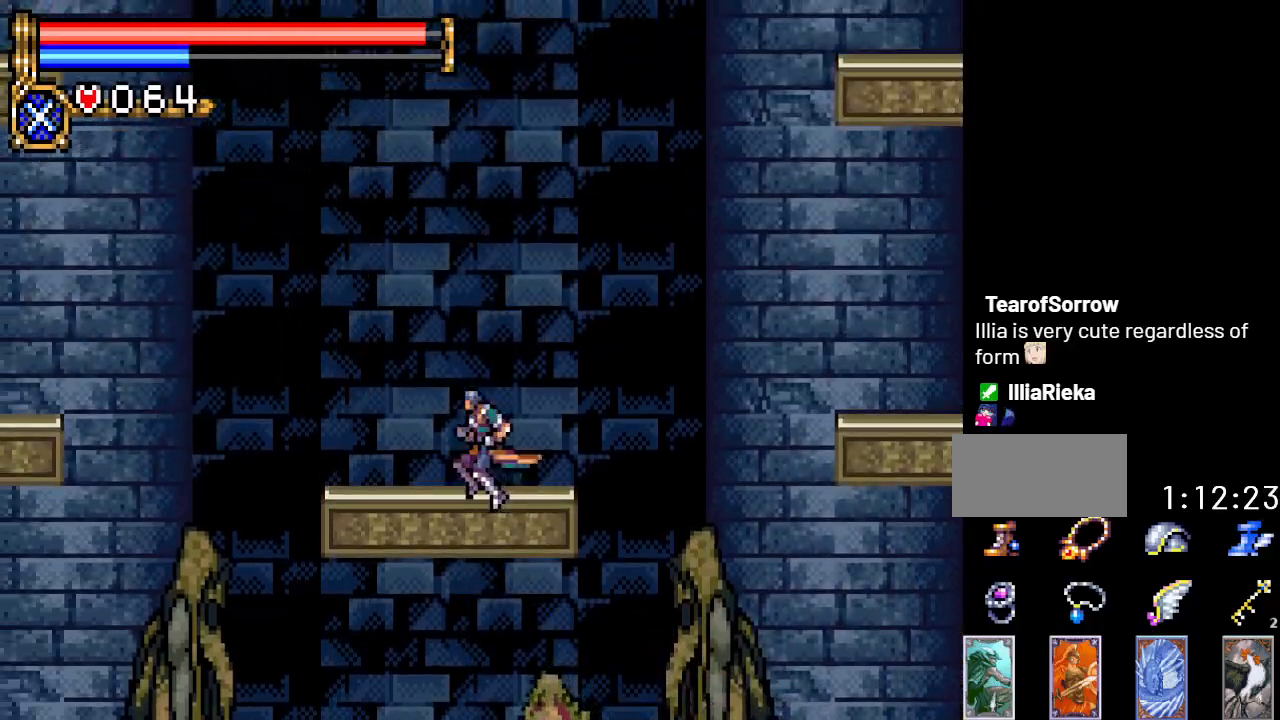
{"buttons": ["A"], "events": [[117, "A", "up"], [117, "DPAD_LEFT", "up"], [367, "A", "down"]]}
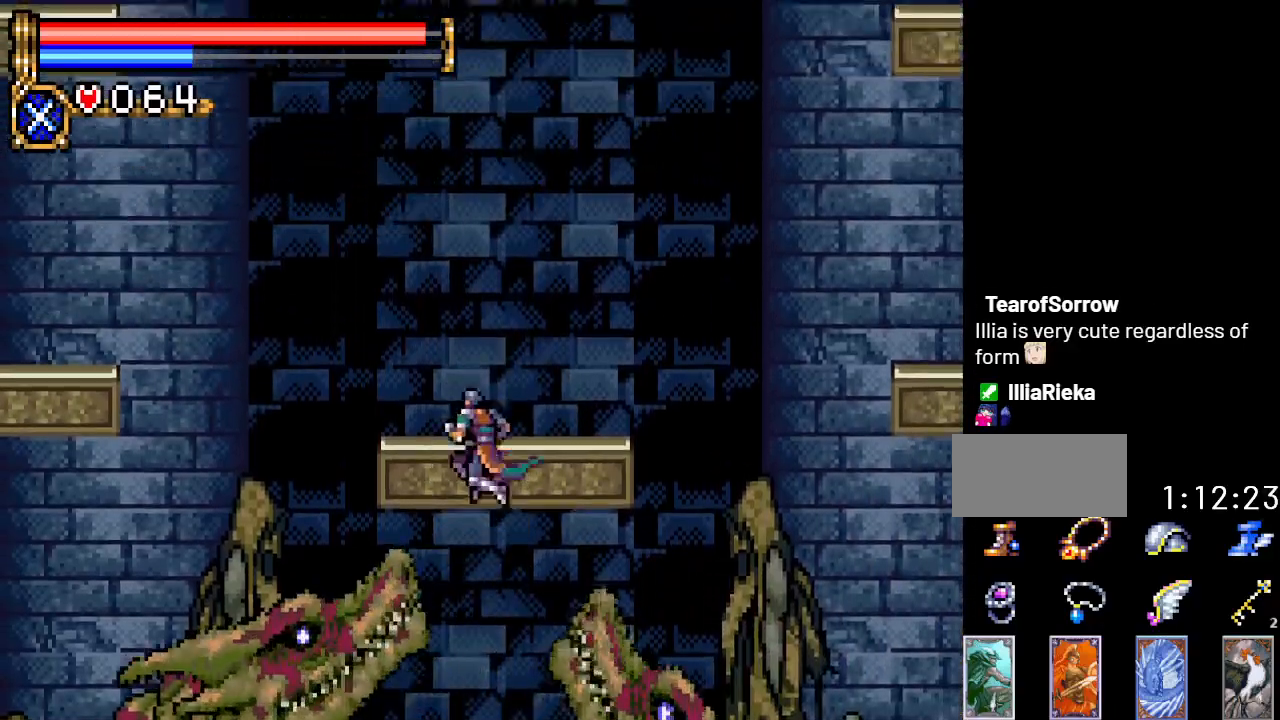
{"buttons": [], "events": [[434, "A", "up"]]}
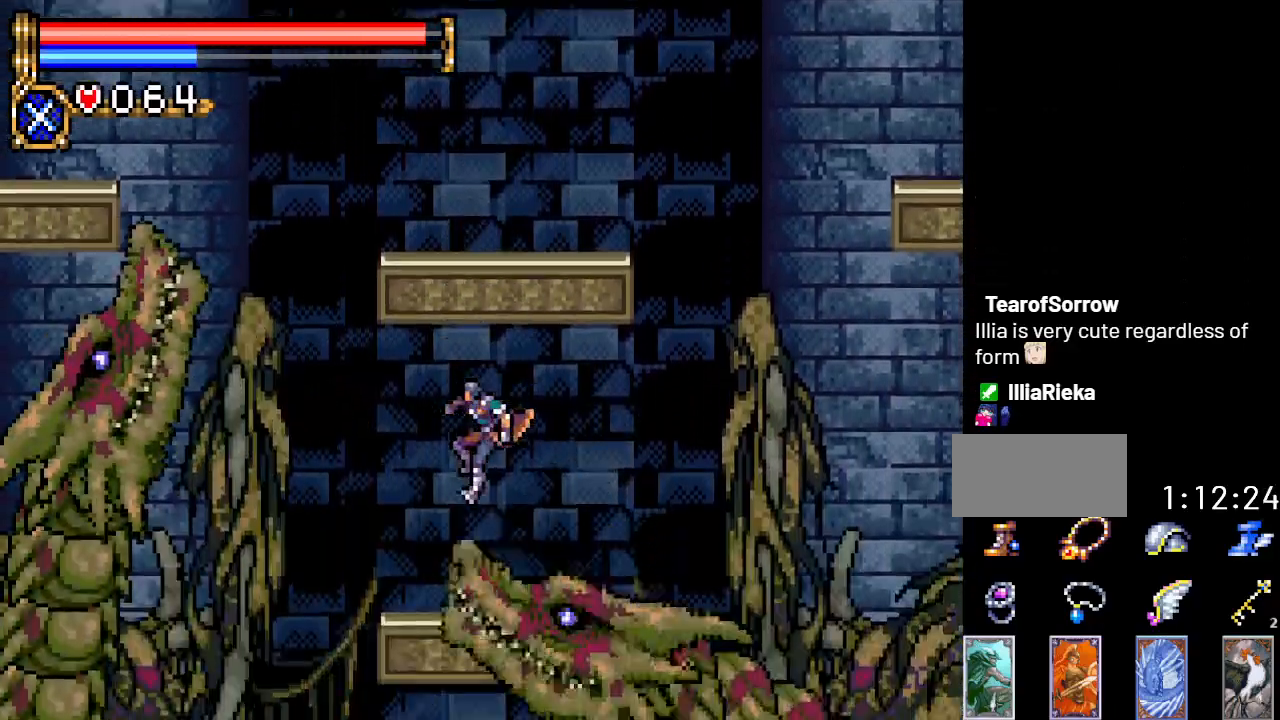
{"buttons": [], "events": [[217, "START", "down"], [367, "START", "up"]]}
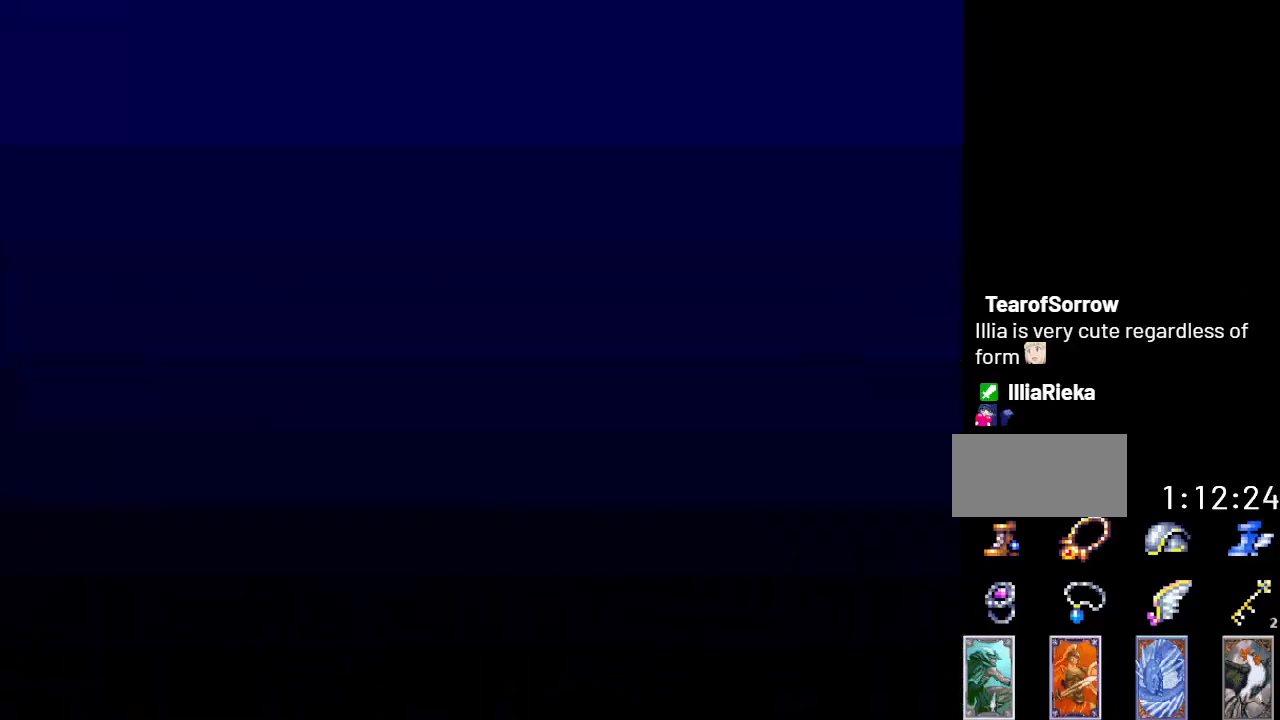
{"buttons": [], "events": [[383, "DPAD_DOWN", "down"], [484, "DPAD_DOWN", "up"]]}
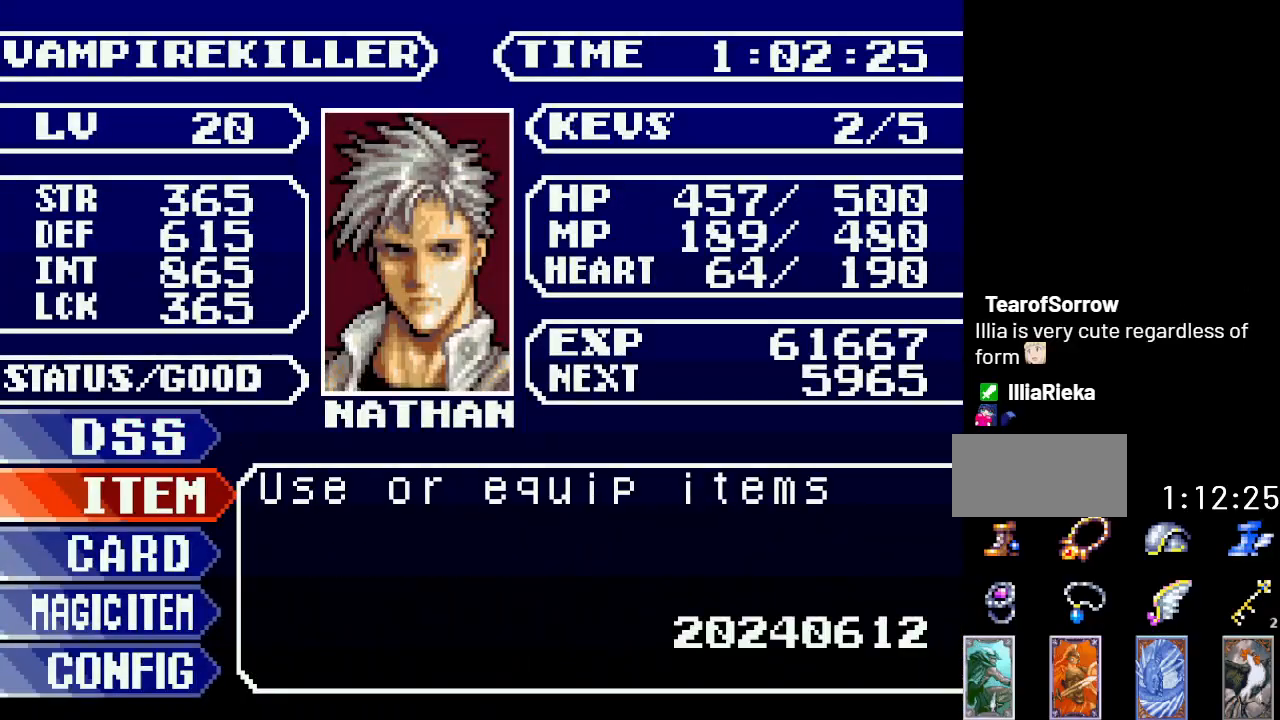
{"buttons": ["DPAD_DOWN"], "events": [[50, "A", "down"], [200, "A", "up"], [484, "DPAD_DOWN", "down"]]}
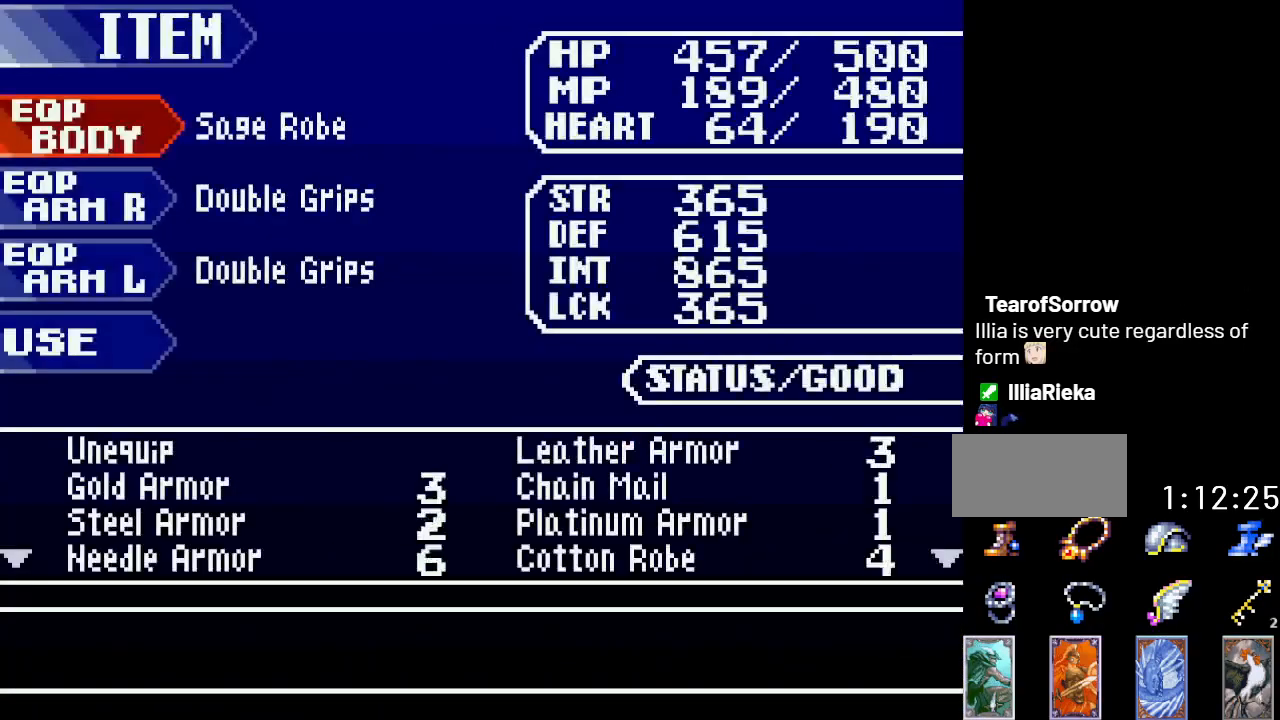
{"buttons": [], "events": [[83, "DPAD_DOWN", "up"], [167, "DPAD_DOWN", "down"], [267, "DPAD_DOWN", "up"], [367, "DPAD_DOWN", "down"], [484, "DPAD_DOWN", "up"]]}
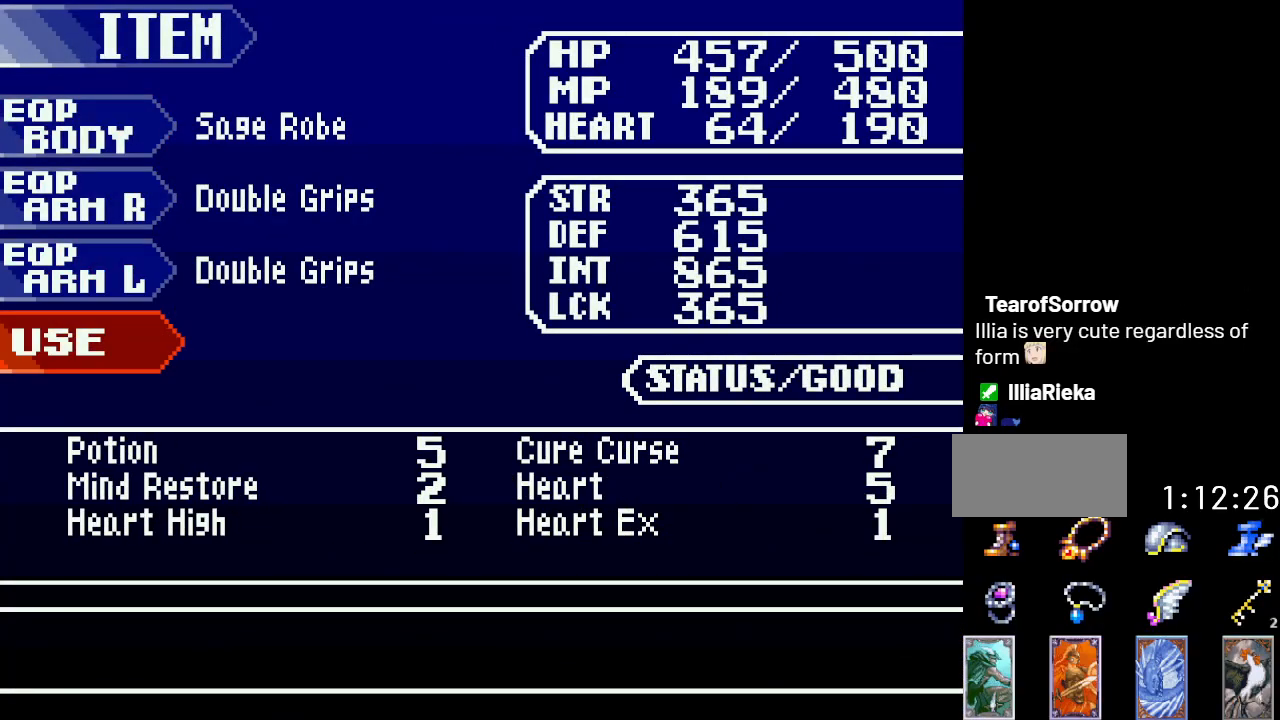
{"buttons": [], "events": [[301, "A", "down"], [451, "A", "up"]]}
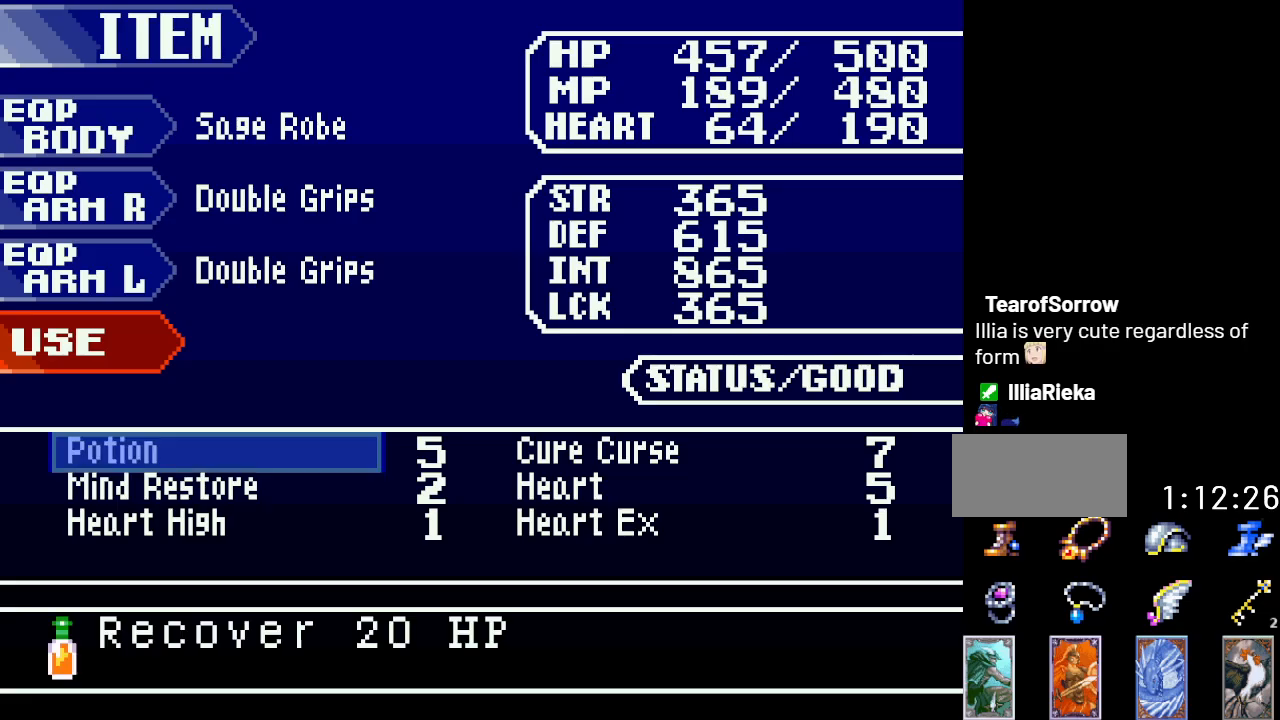
{"buttons": ["DPAD_DOWN"], "events": [[484, "DPAD_DOWN", "down"]]}
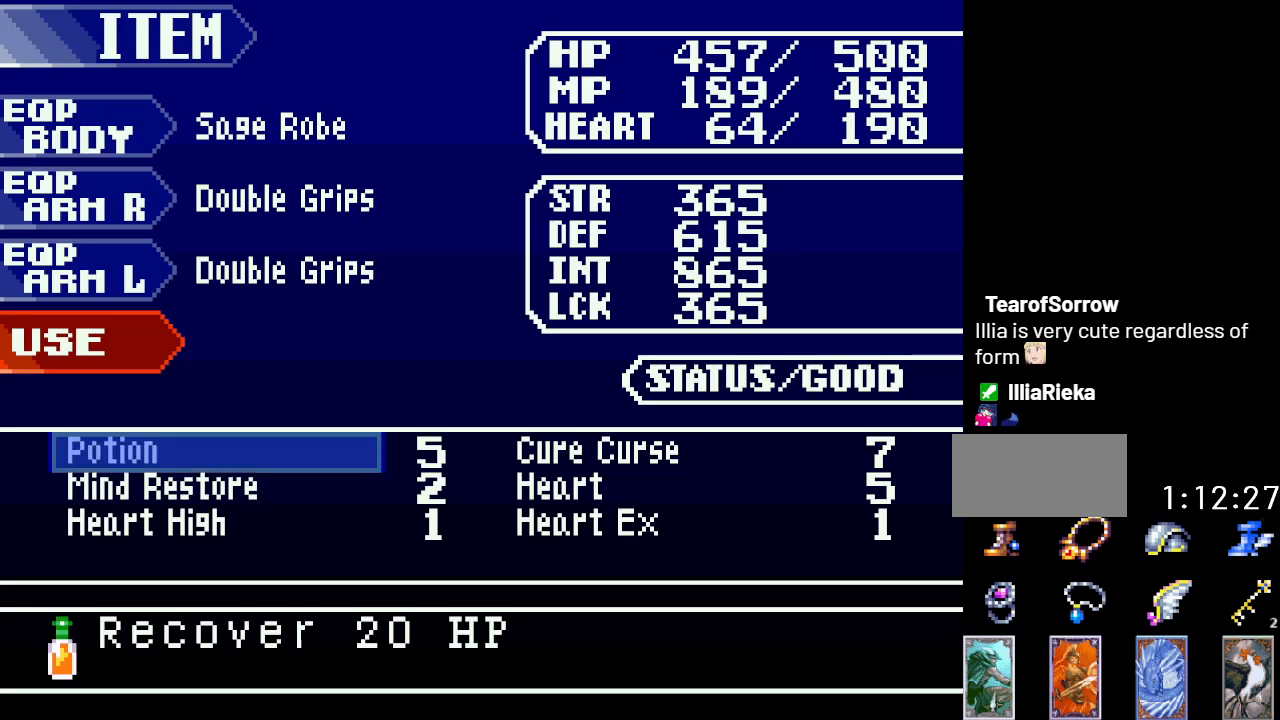
{"buttons": [], "events": [[100, "DPAD_DOWN", "up"], [317, "A", "down"], [451, "A", "up"]]}
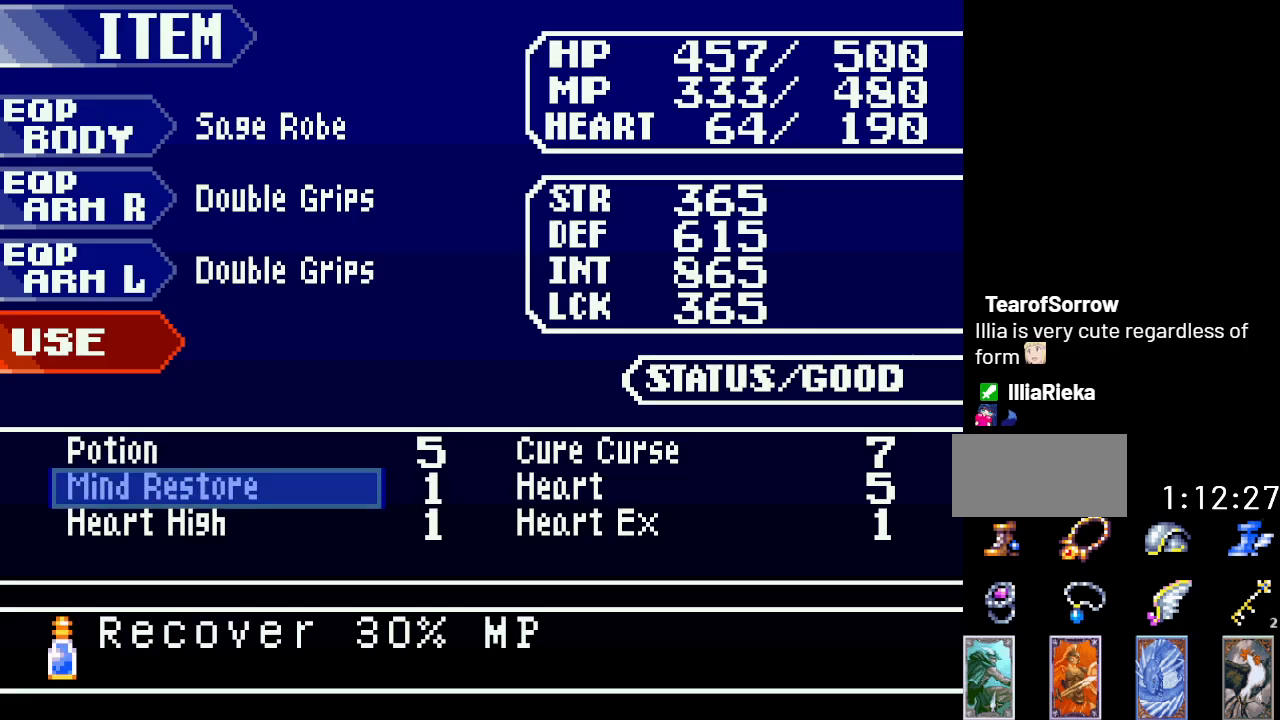
{"buttons": [], "events": [[67, "B", "down"], [200, "B", "up"], [333, "B", "down"], [484, "B", "up"]]}
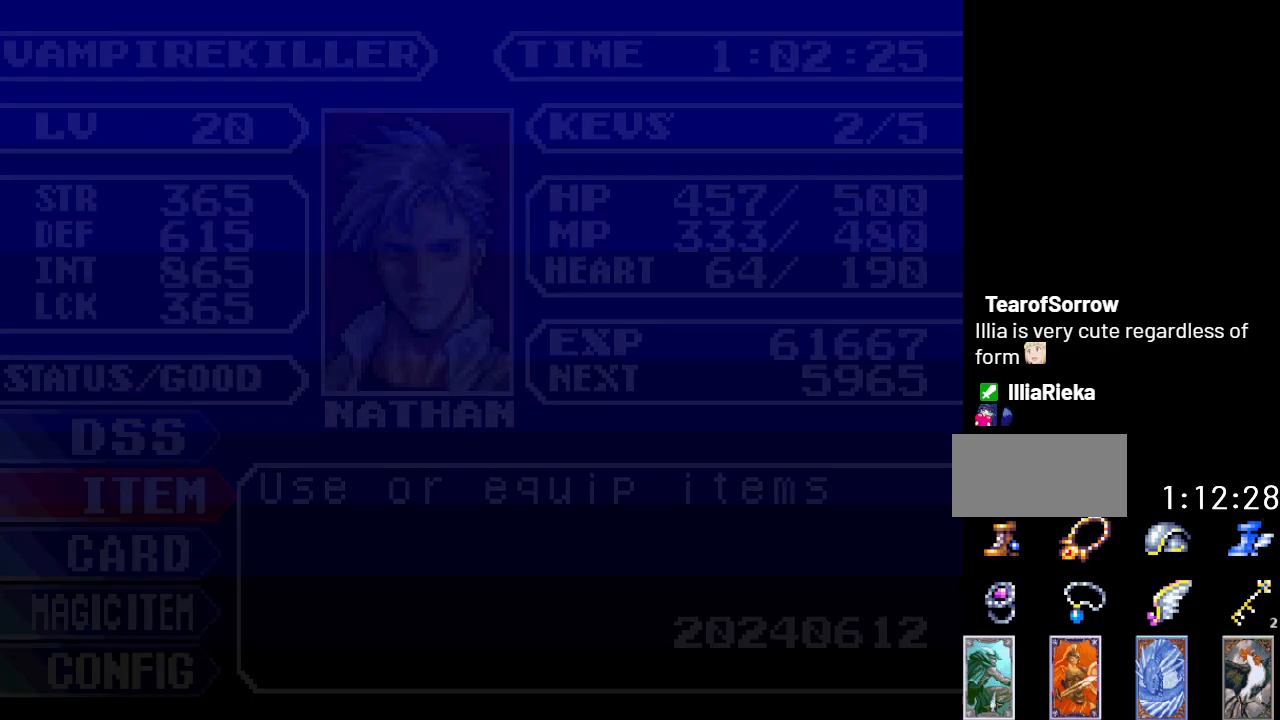
{"buttons": ["DPAD_RIGHT"], "events": [[134, "B", "down"], [267, "B", "up"], [334, "DPAD_RIGHT", "down"]]}
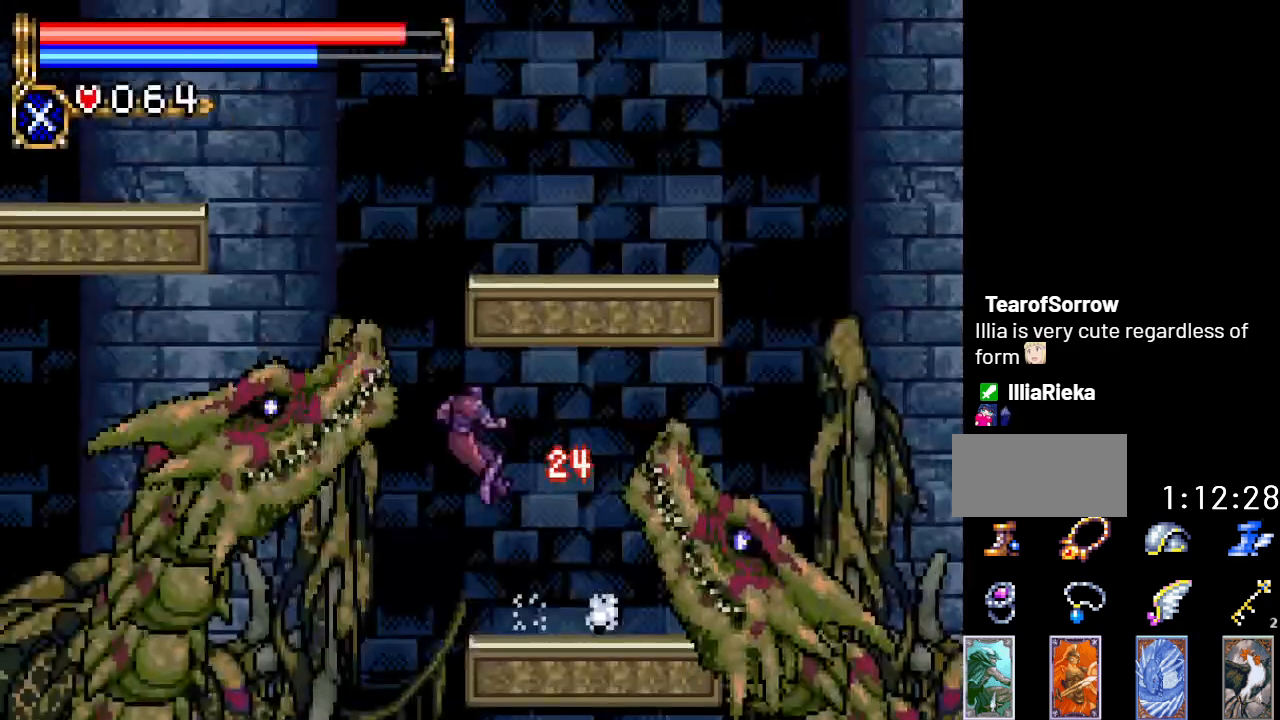
{"buttons": ["DPAD_RIGHT"], "events": []}
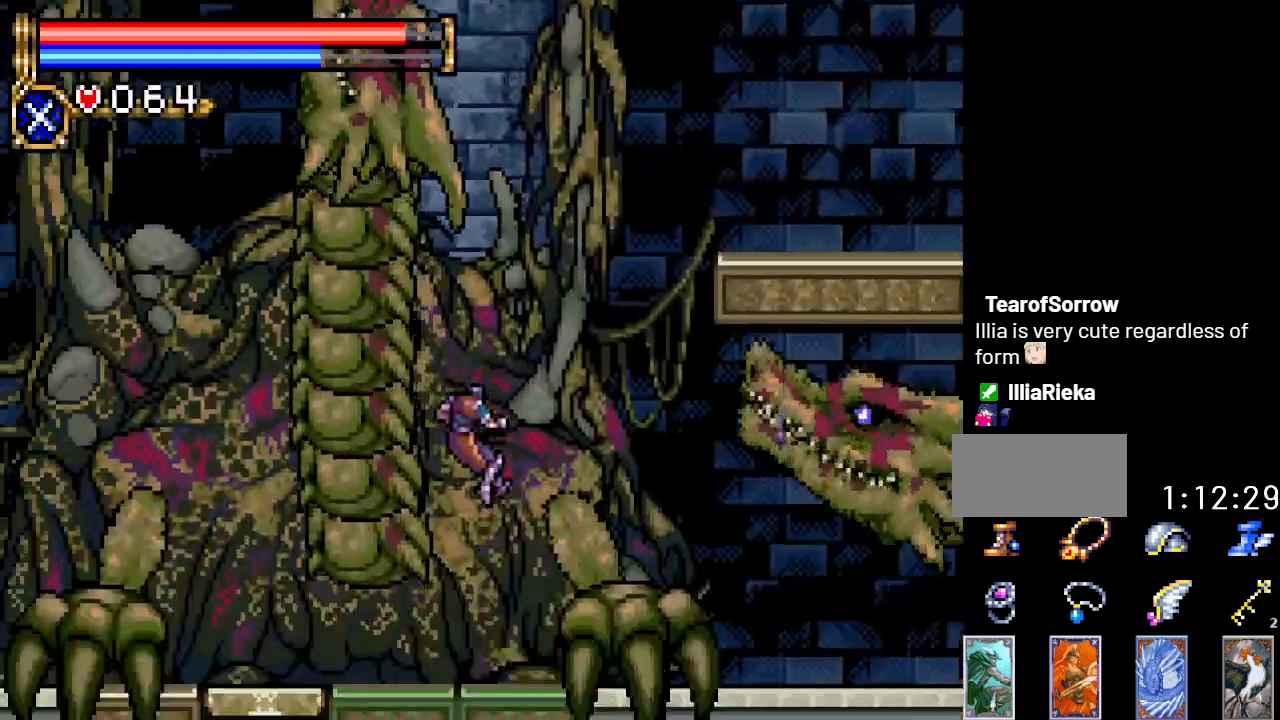
{"buttons": ["DPAD_RIGHT"], "events": []}
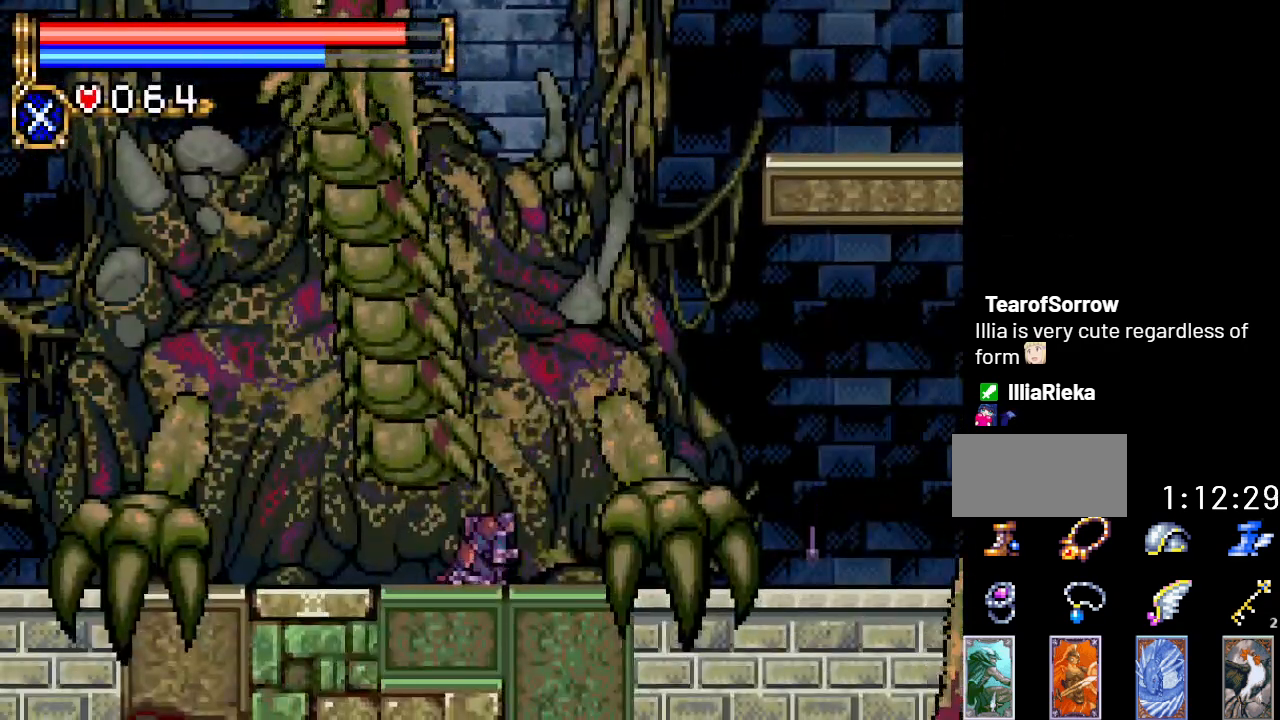
{"buttons": ["A", "DPAD_RIGHT"], "events": [[384, "A", "down"]]}
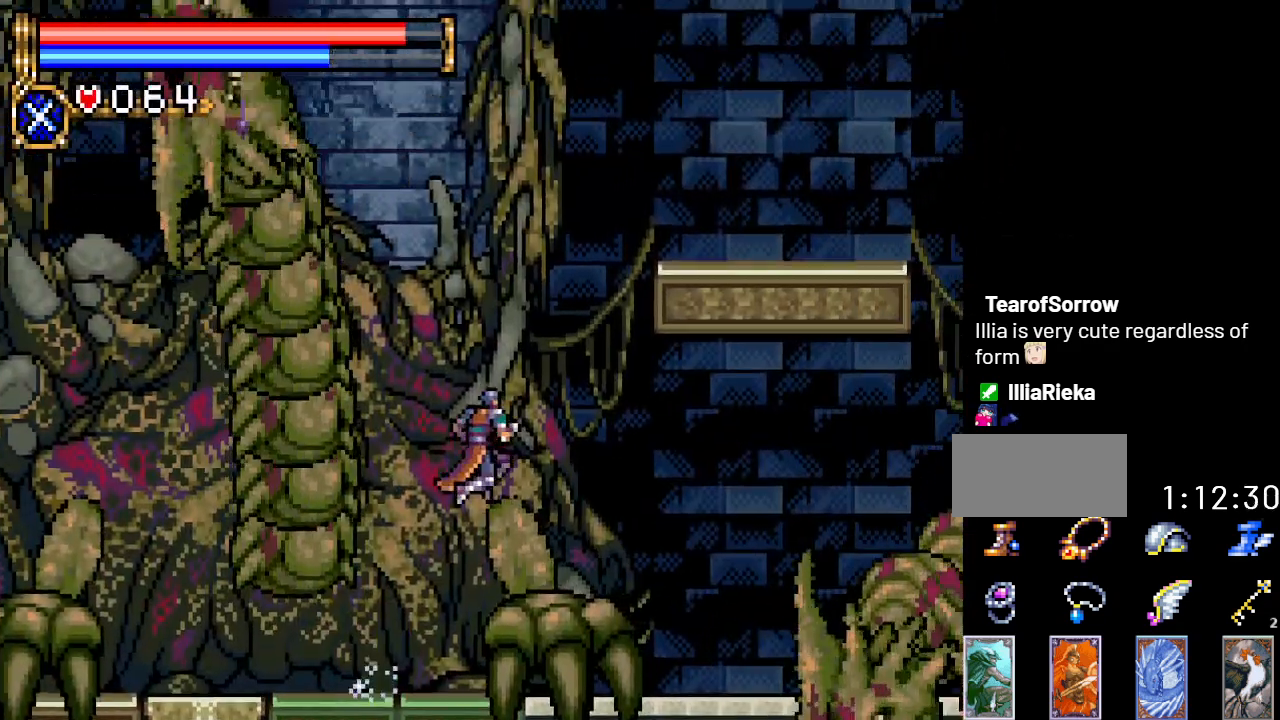
{"buttons": ["DPAD_RIGHT"], "events": [[200, "A", "up"], [267, "A", "down"], [451, "A", "up"]]}
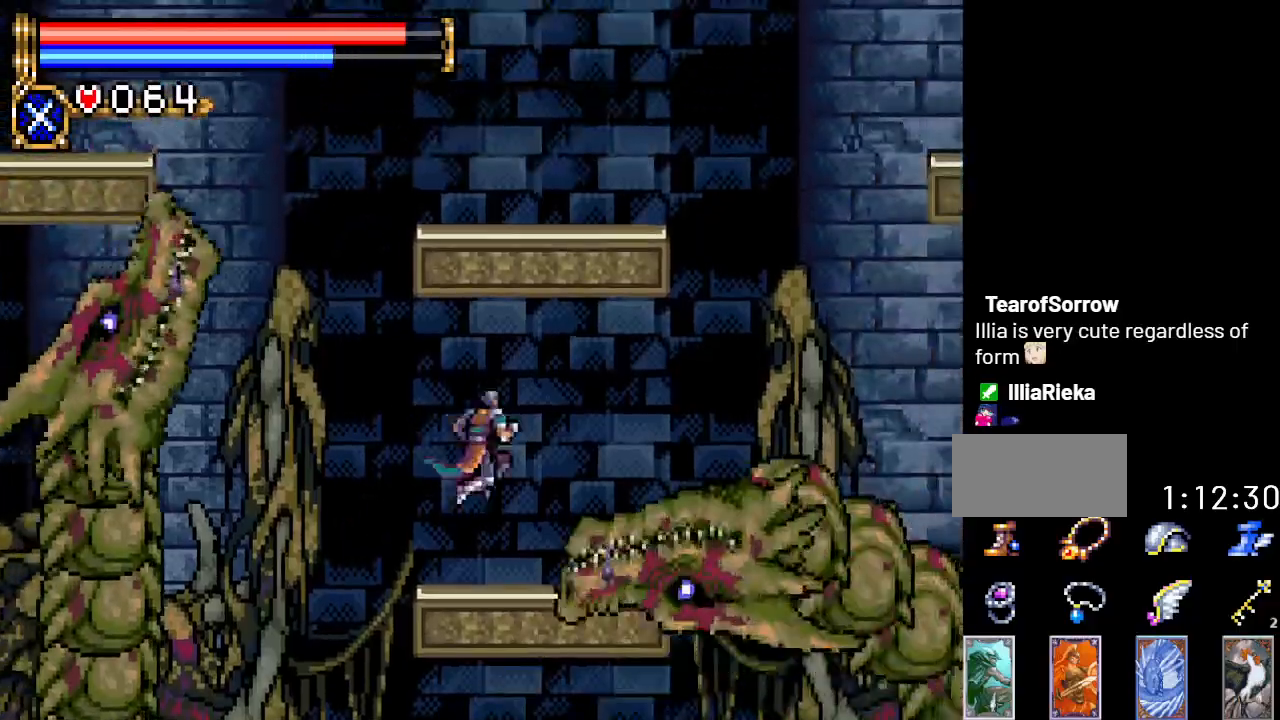
{"buttons": [], "events": [[50, "DPAD_RIGHT", "up"], [300, "L1", "down"], [417, "L1", "up"]]}
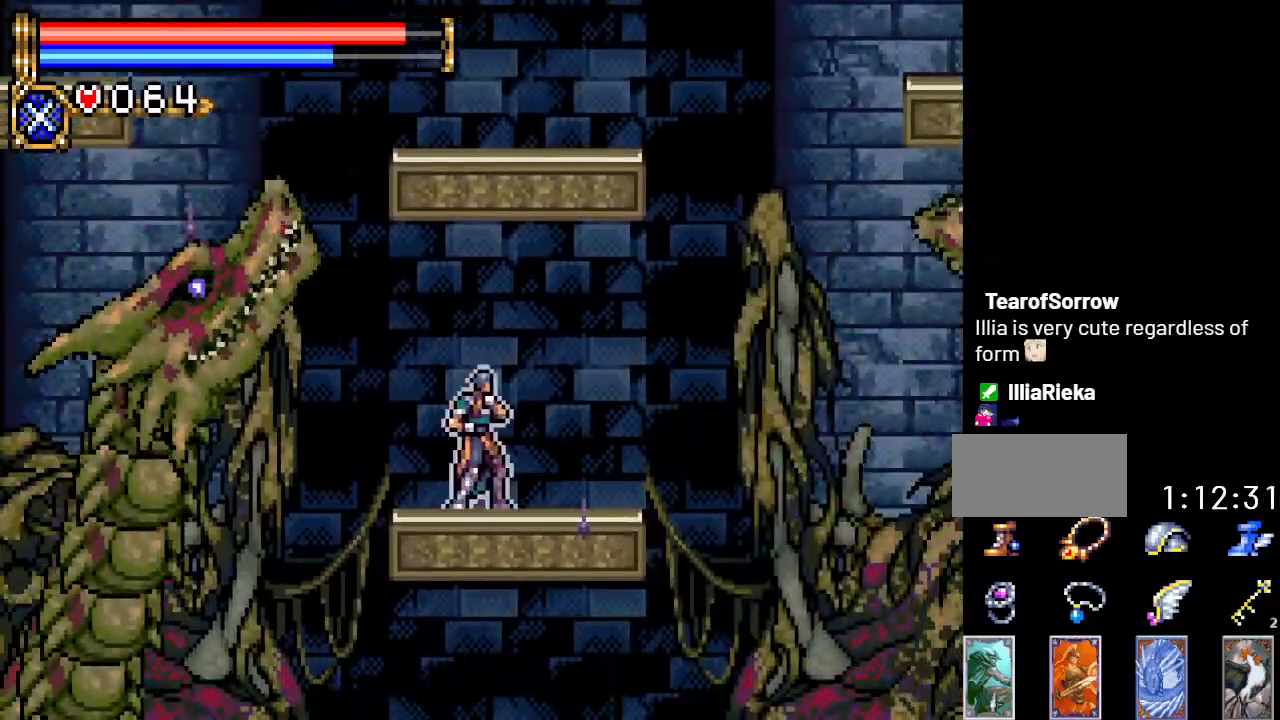
{"buttons": [], "events": []}
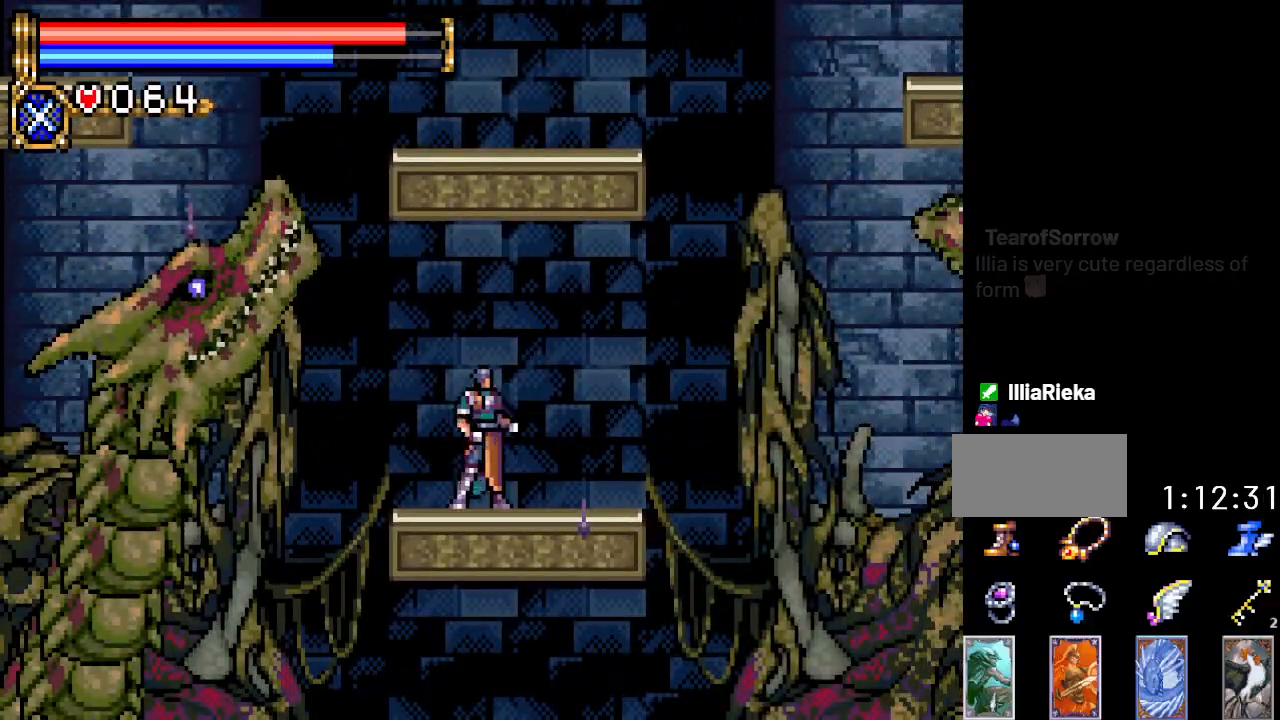
{"buttons": ["DPAD_UP"], "events": [[50, "DPAD_RIGHT", "down"], [283, "DPAD_RIGHT", "up"], [350, "DPAD_DOWN", "down"], [384, "DPAD_RIGHT", "down"], [450, "DPAD_DOWN", "up"], [500, "DPAD_RIGHT", "up"], [500, "DPAD_UP", "down"]]}
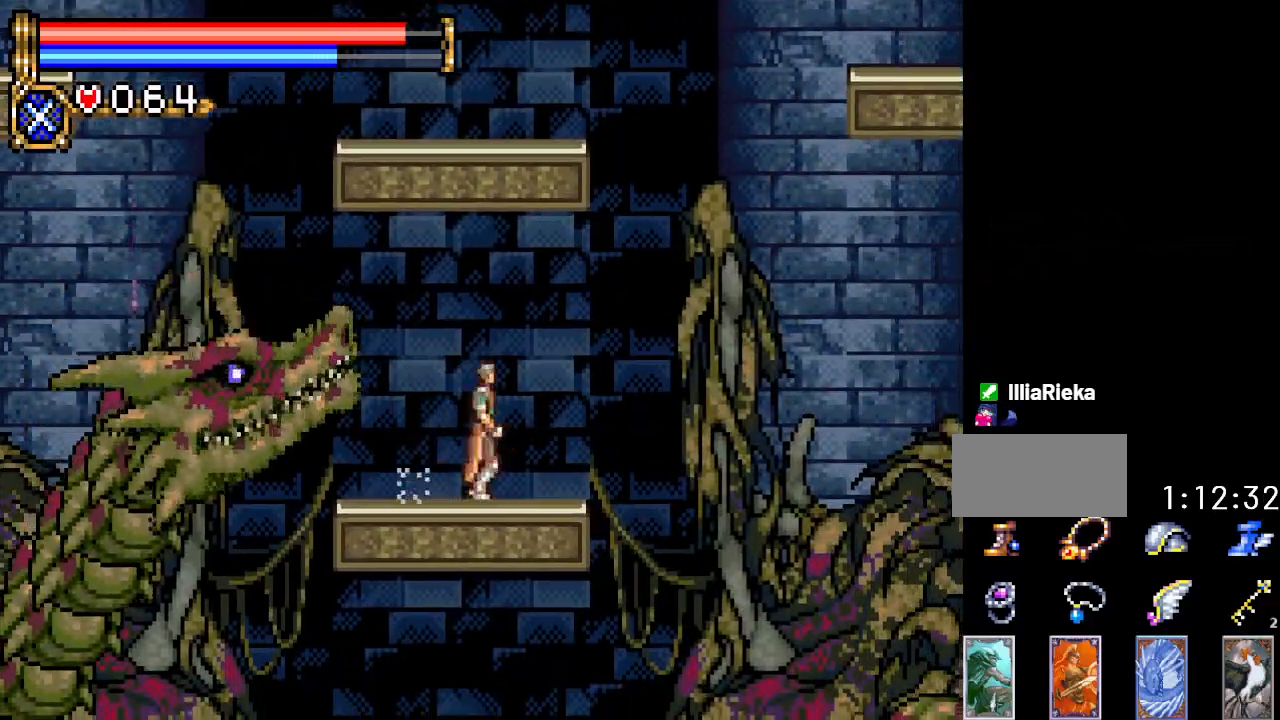
{"buttons": [], "events": [[100, "B", "down"], [234, "B", "up"], [334, "DPAD_UP", "up"]]}